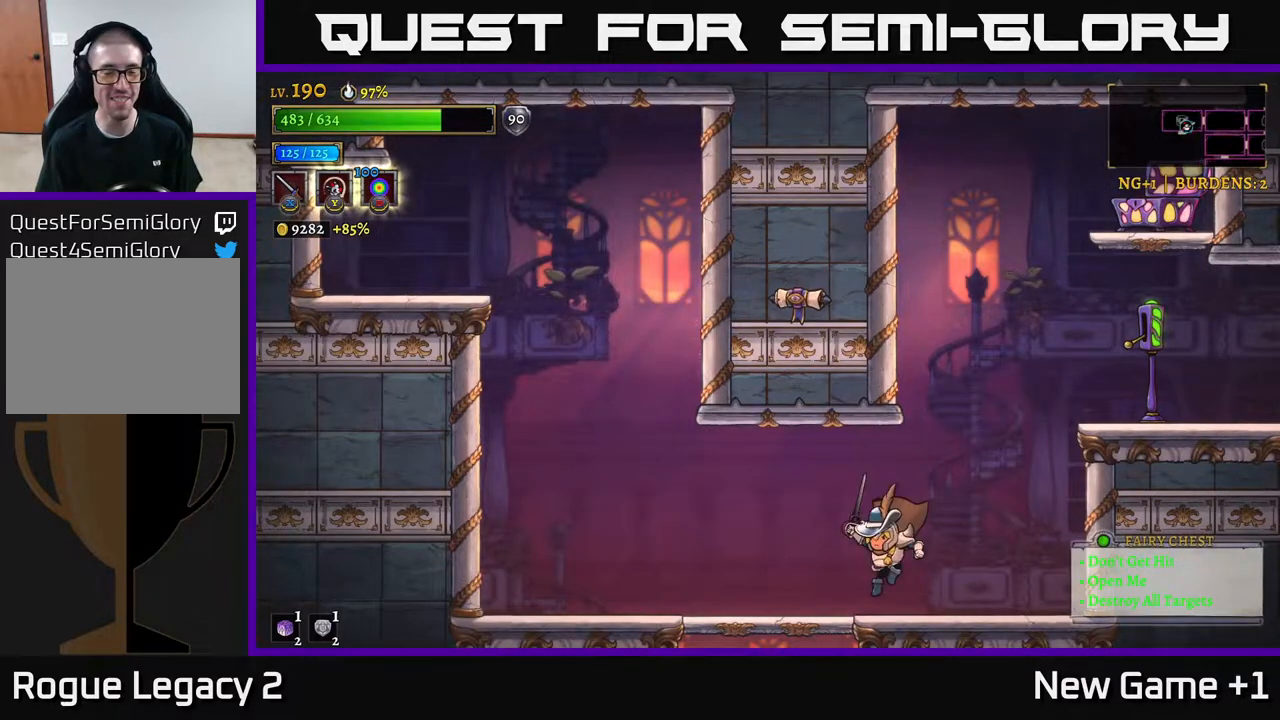
Gameplay with a controller (Xbox layout); each line is a JSON object with the inputs held at the frame after it. "events" lists button and stick changes between this image and that frame as [ms after this image, input, new state], when the widget could be followed in between.
{"buttons": [], "left_stick": "center", "right_stick": "center", "events": [[283, "A", "down"], [317, "left_stick", "down"], [350, "A", "up"], [467, "left_stick", "center"]]}
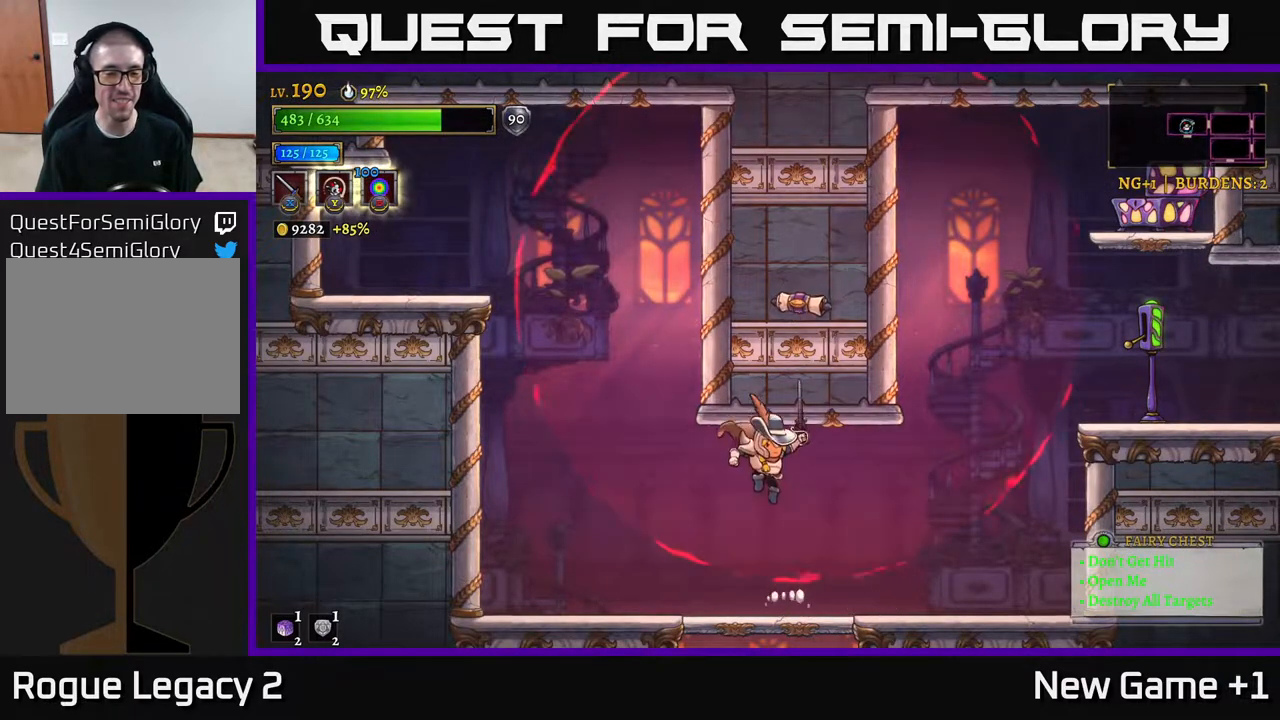
{"buttons": [], "left_stick": "down", "right_stick": "center", "events": [[300, "left_stick", "down"], [383, "A", "down"], [483, "A", "up"]]}
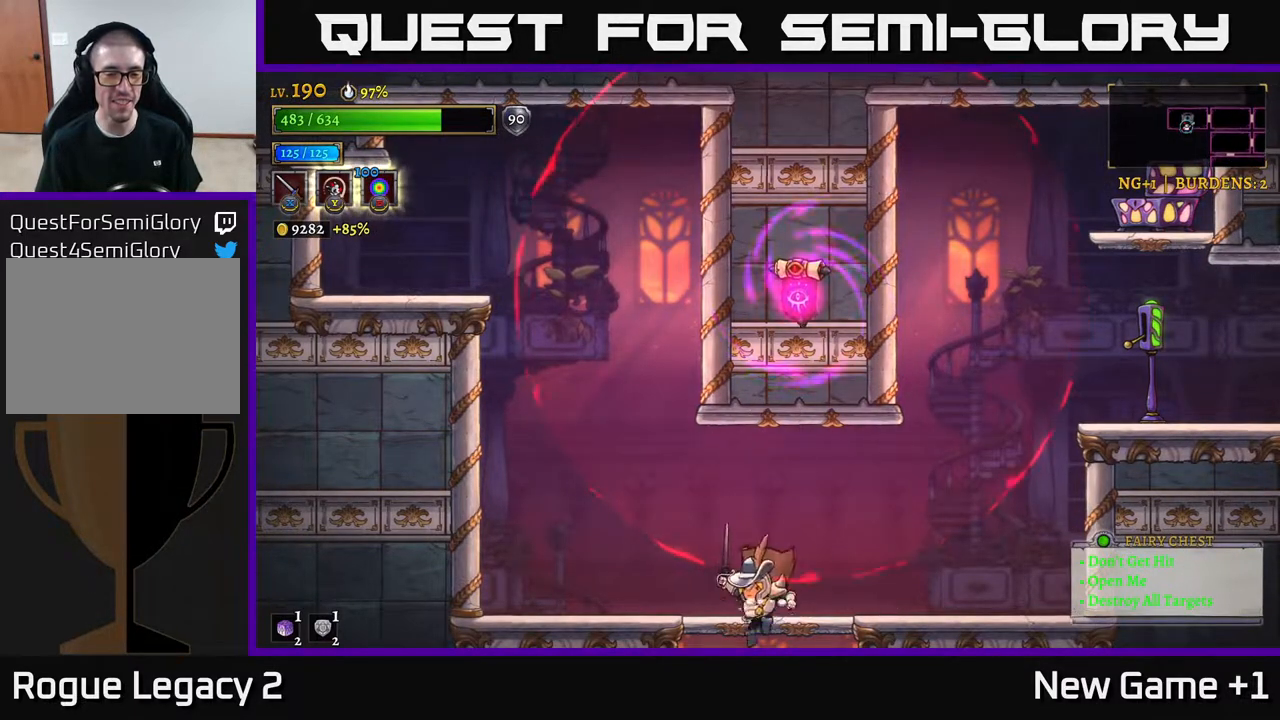
{"buttons": [], "left_stick": "down", "right_stick": "center", "events": [[150, "left_stick", "center"], [483, "left_stick", "down"]]}
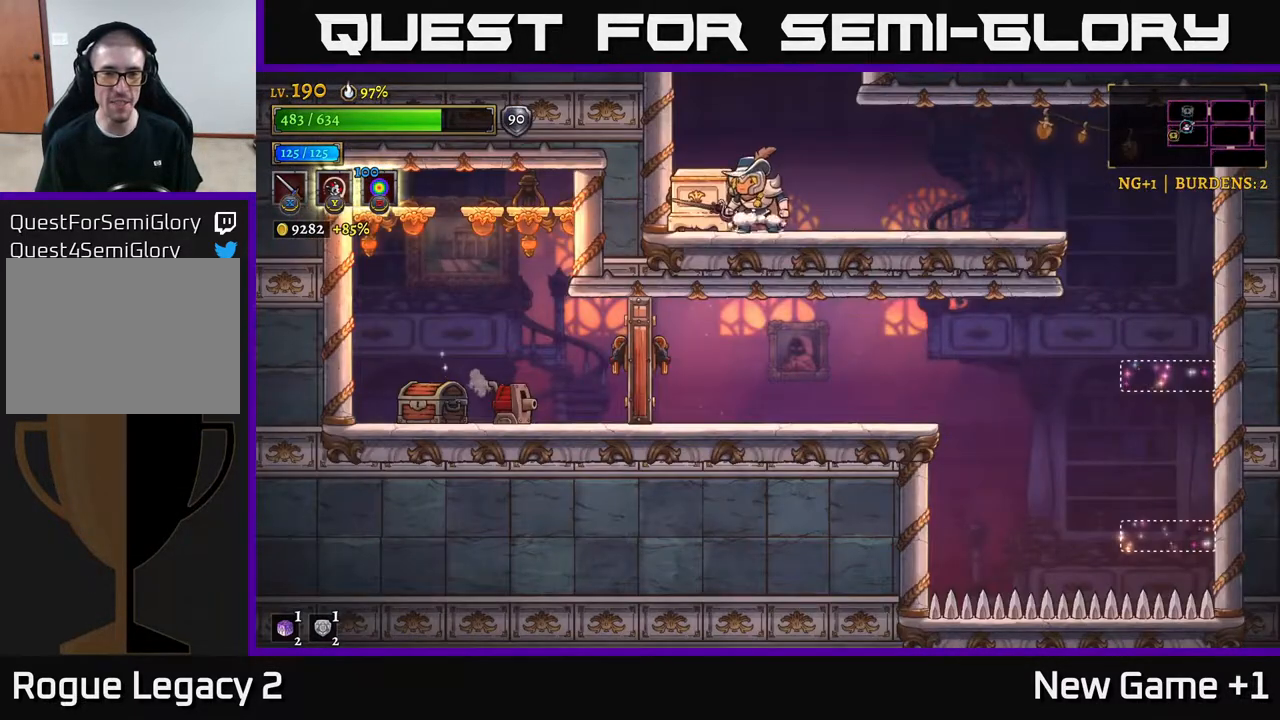
{"buttons": [], "left_stick": "center", "right_stick": "center", "events": [[183, "left_stick", "center"], [250, "X", "down"], [250, "left_stick", "left"], [300, "X", "up"], [333, "left_stick", "center"]]}
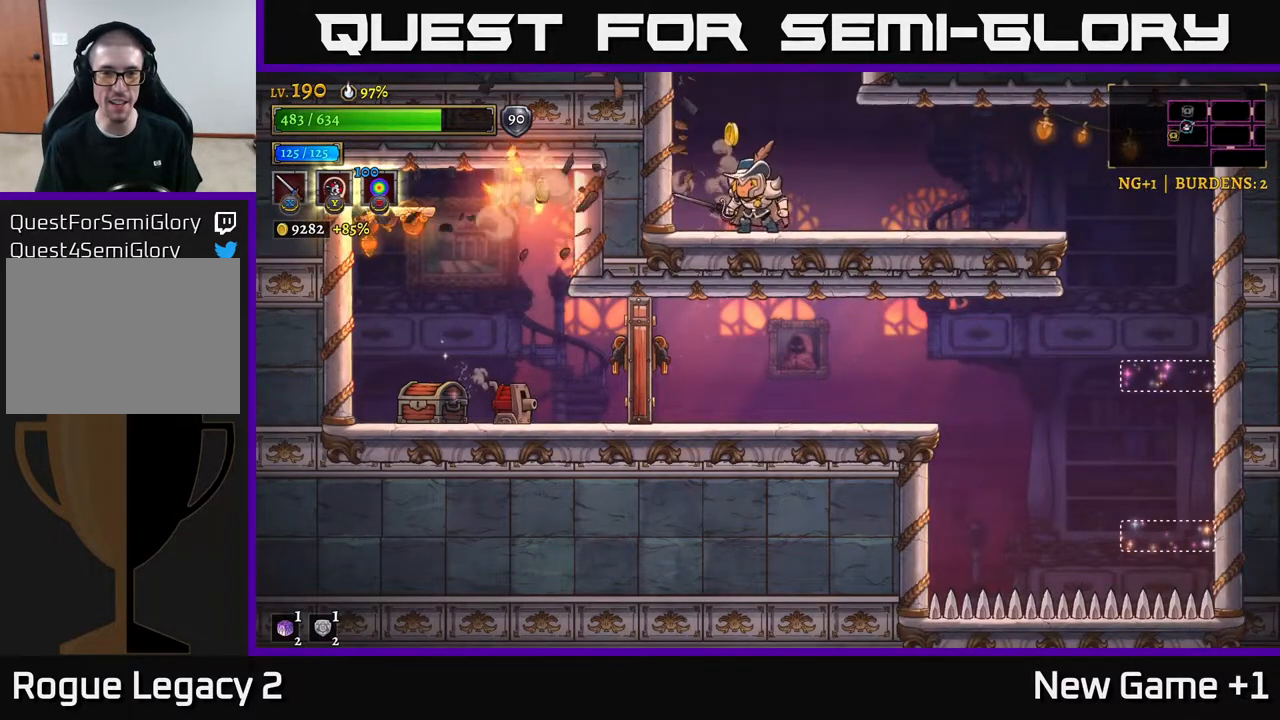
{"buttons": [], "left_stick": "right", "right_stick": "center", "events": [[117, "left_stick", "left"], [250, "left_stick", "right"]]}
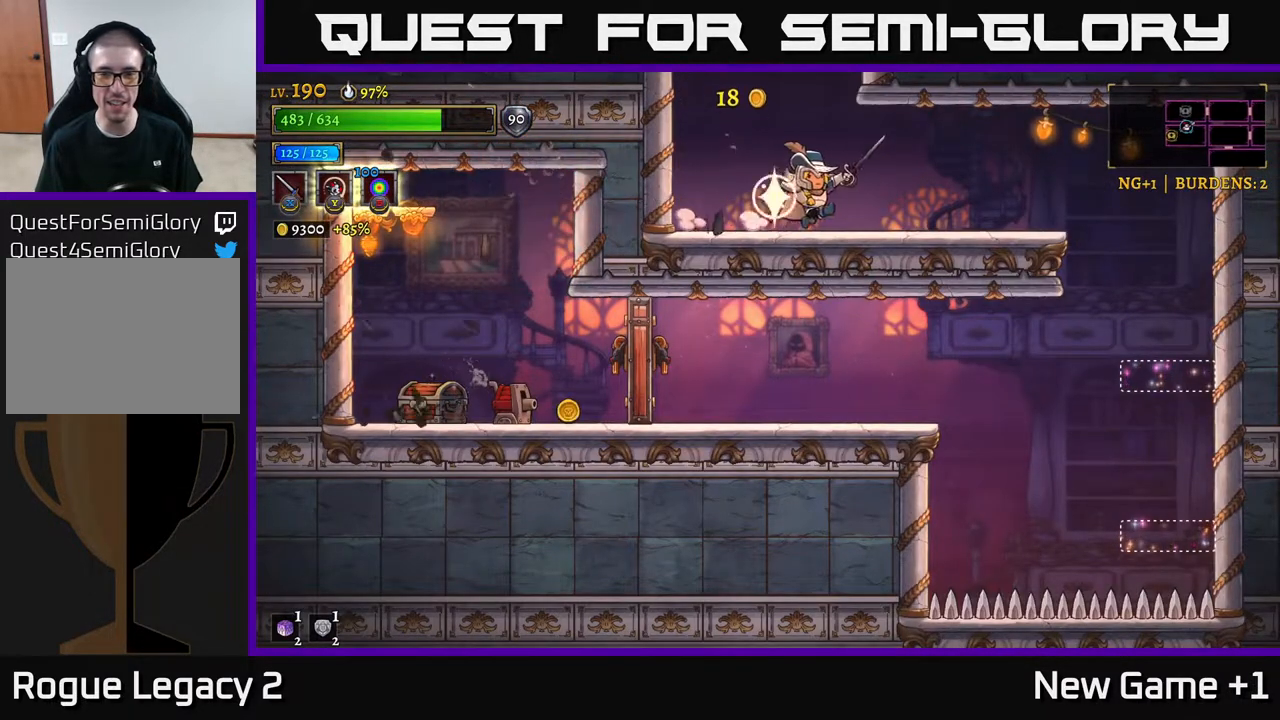
{"buttons": [], "left_stick": "right", "right_stick": "center", "events": []}
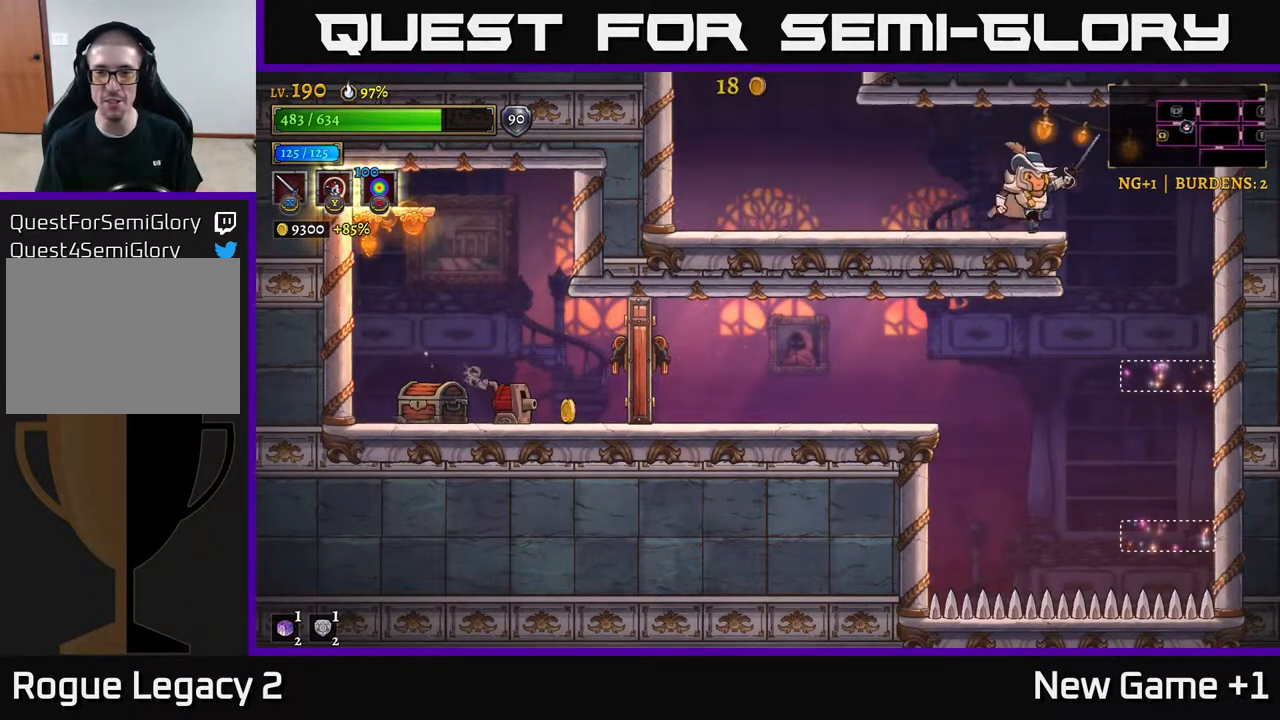
{"buttons": [], "left_stick": "left", "right_stick": "center", "events": [[400, "left_stick", "left"]]}
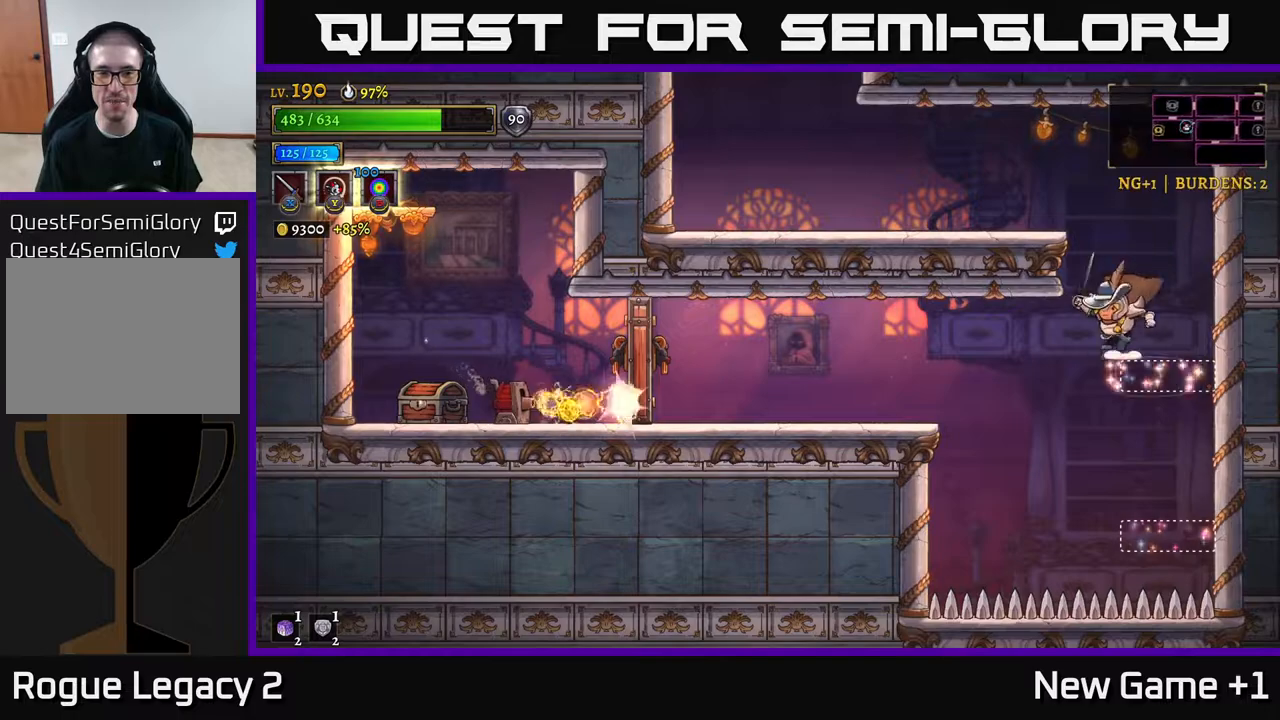
{"buttons": ["L2"], "left_stick": "left", "right_stick": "center", "events": [[233, "A", "down"], [350, "A", "up"], [500, "L2", "down"]]}
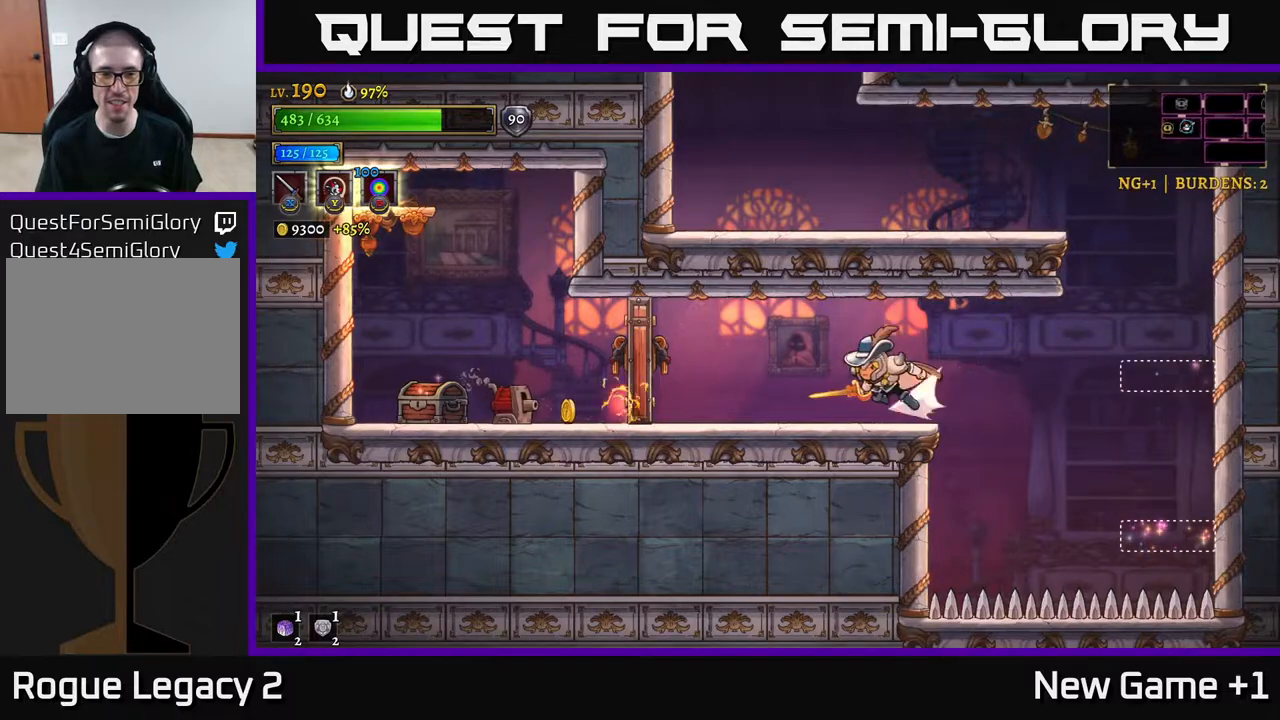
{"buttons": [], "left_stick": "left", "right_stick": "center", "events": [[217, "X", "down"], [350, "L2", "up"], [383, "X", "up"]]}
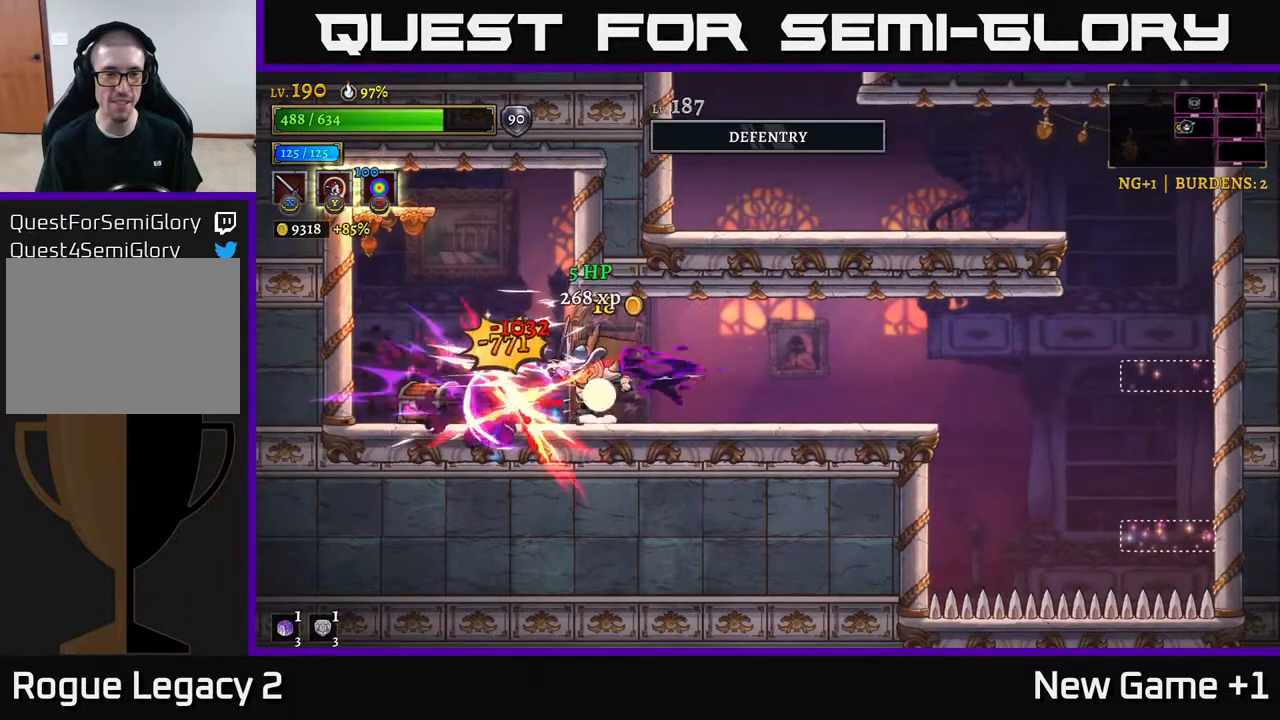
{"buttons": [], "left_stick": "left", "right_stick": "center", "events": [[83, "X", "down"], [100, "left_stick", "center"], [233, "X", "up"], [233, "left_stick", "left"], [383, "left_stick", "center"], [483, "left_stick", "left"]]}
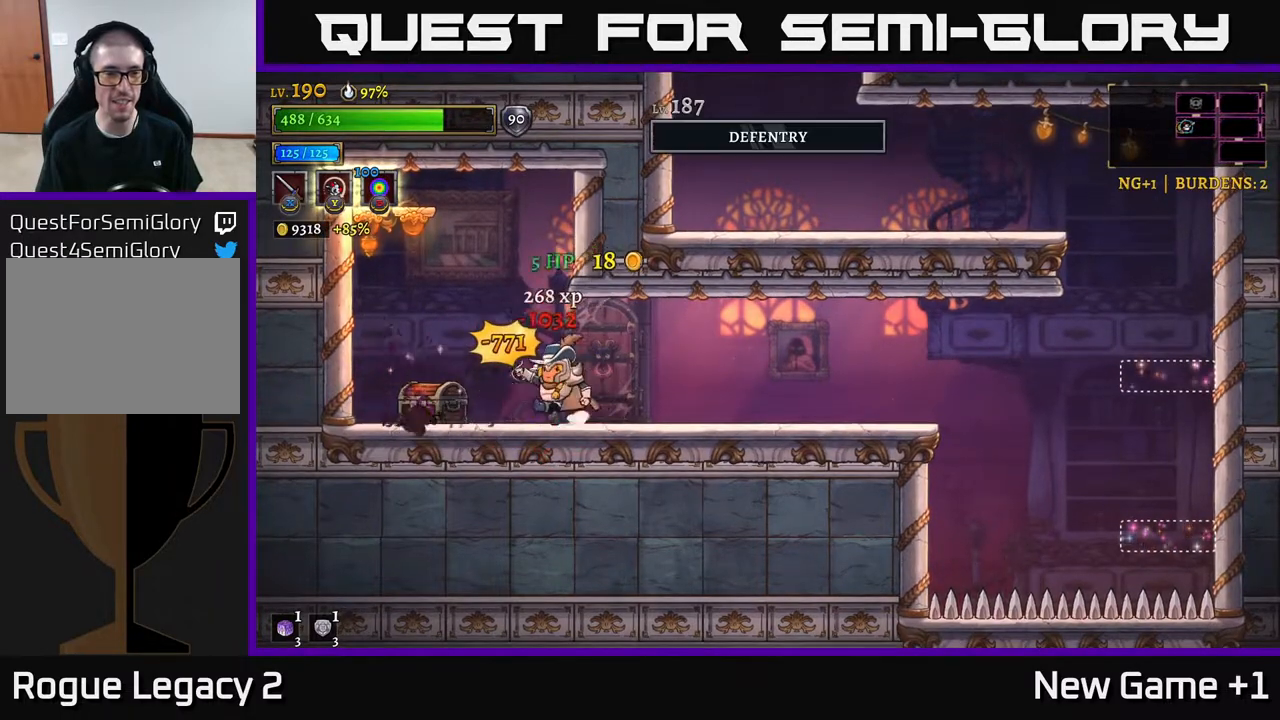
{"buttons": [], "left_stick": "center", "right_stick": "center", "events": [[317, "R1", "down"], [383, "R1", "up"], [400, "left_stick", "center"]]}
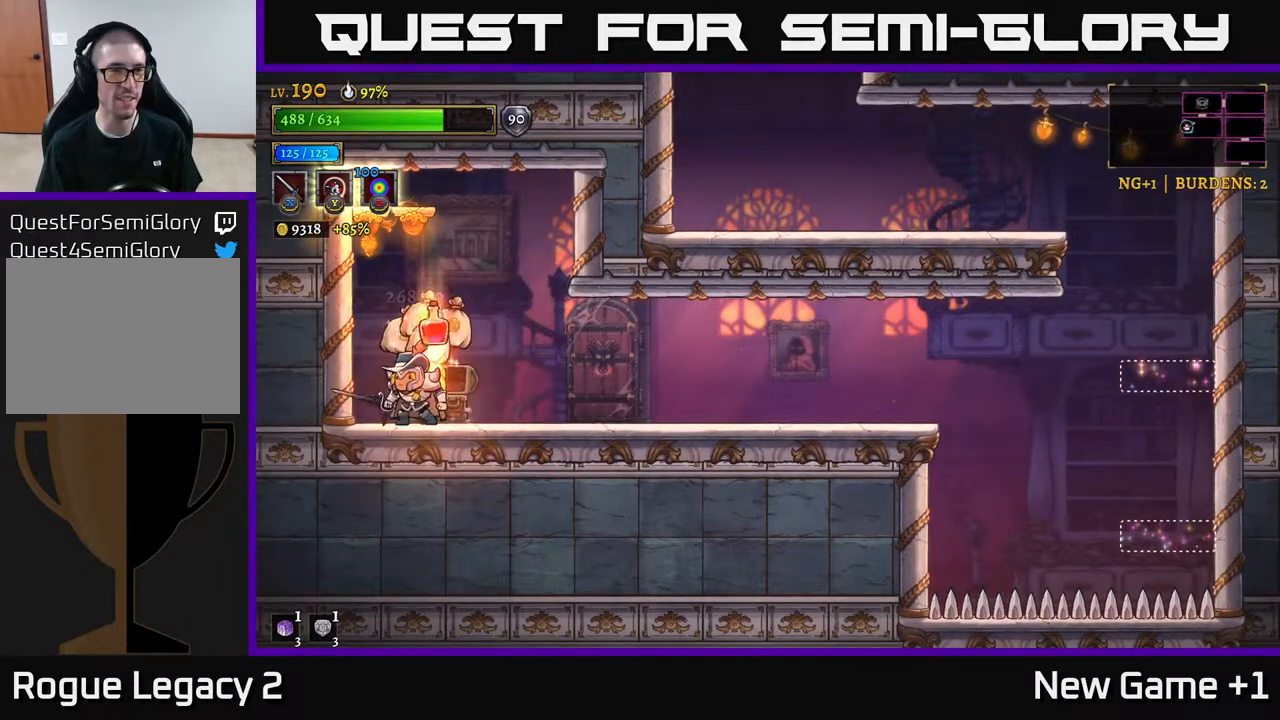
{"buttons": [], "left_stick": "right", "right_stick": "center", "events": [[50, "A", "down"], [117, "left_stick", "left"], [133, "X", "down"], [300, "X", "up"], [333, "left_stick", "right"], [350, "A", "up"]]}
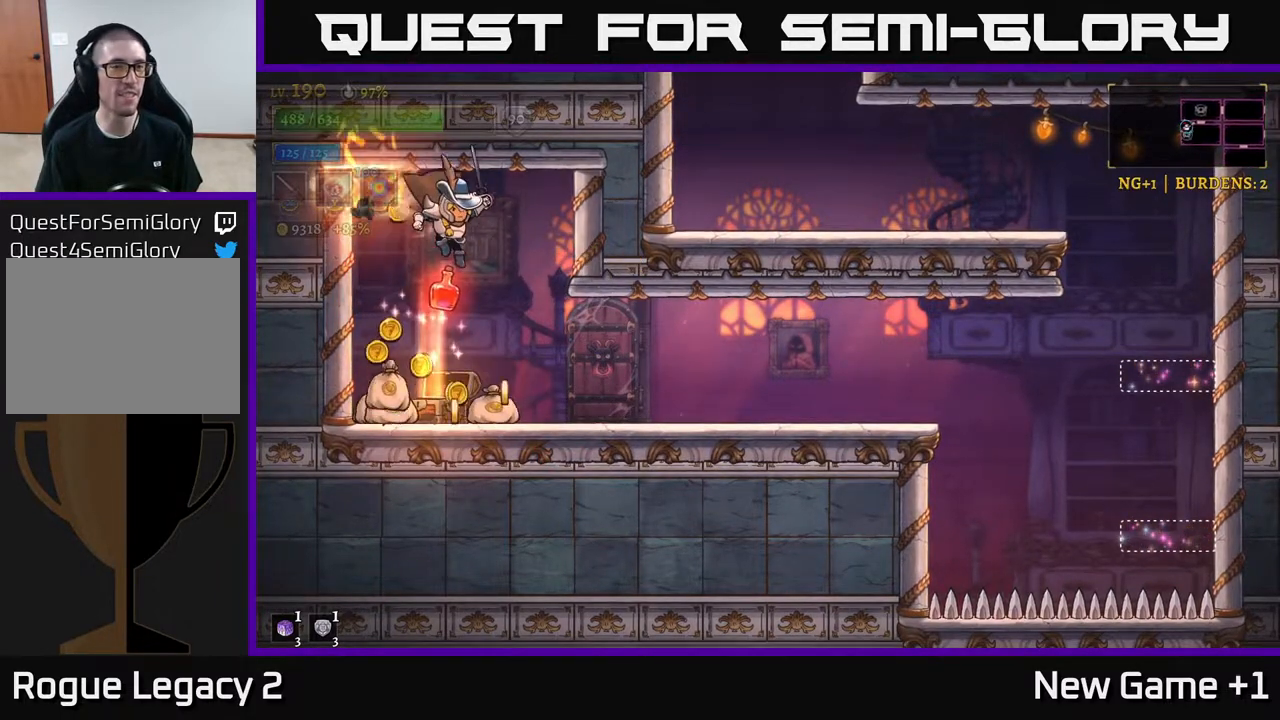
{"buttons": [], "left_stick": "right", "right_stick": "center", "events": [[133, "left_stick", "center"], [183, "left_stick", "left"], [500, "left_stick", "right"]]}
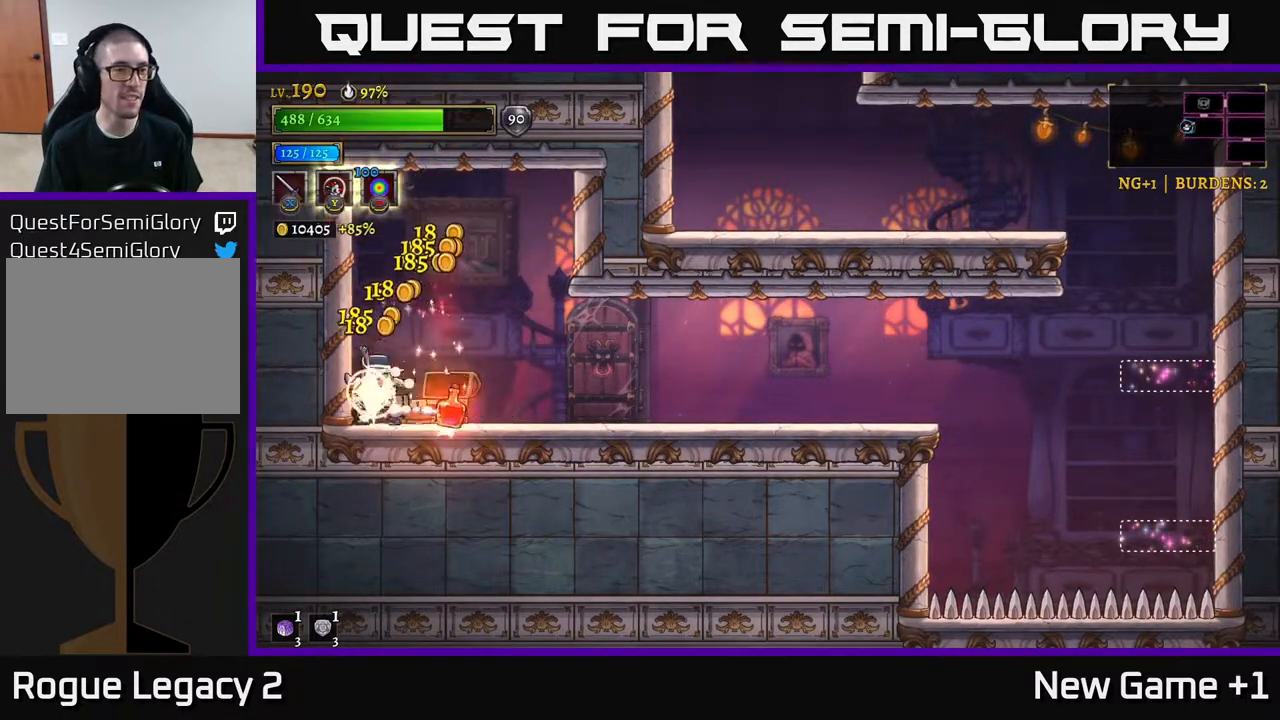
{"buttons": [], "left_stick": "center", "right_stick": "center", "events": [[117, "R2", "down"], [400, "R2", "up"], [433, "left_stick", "center"]]}
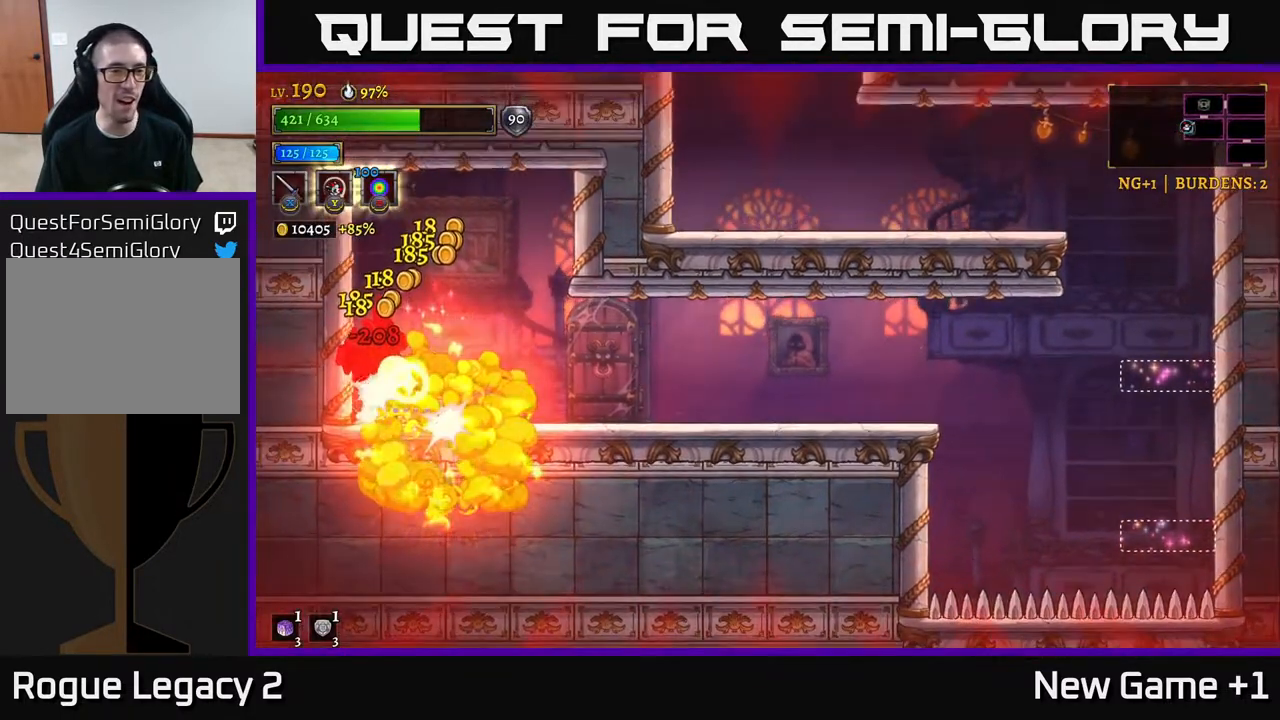
{"buttons": [], "left_stick": "center", "right_stick": "center", "events": [[100, "A", "down"], [200, "A", "up"], [267, "A", "down"], [367, "A", "up"]]}
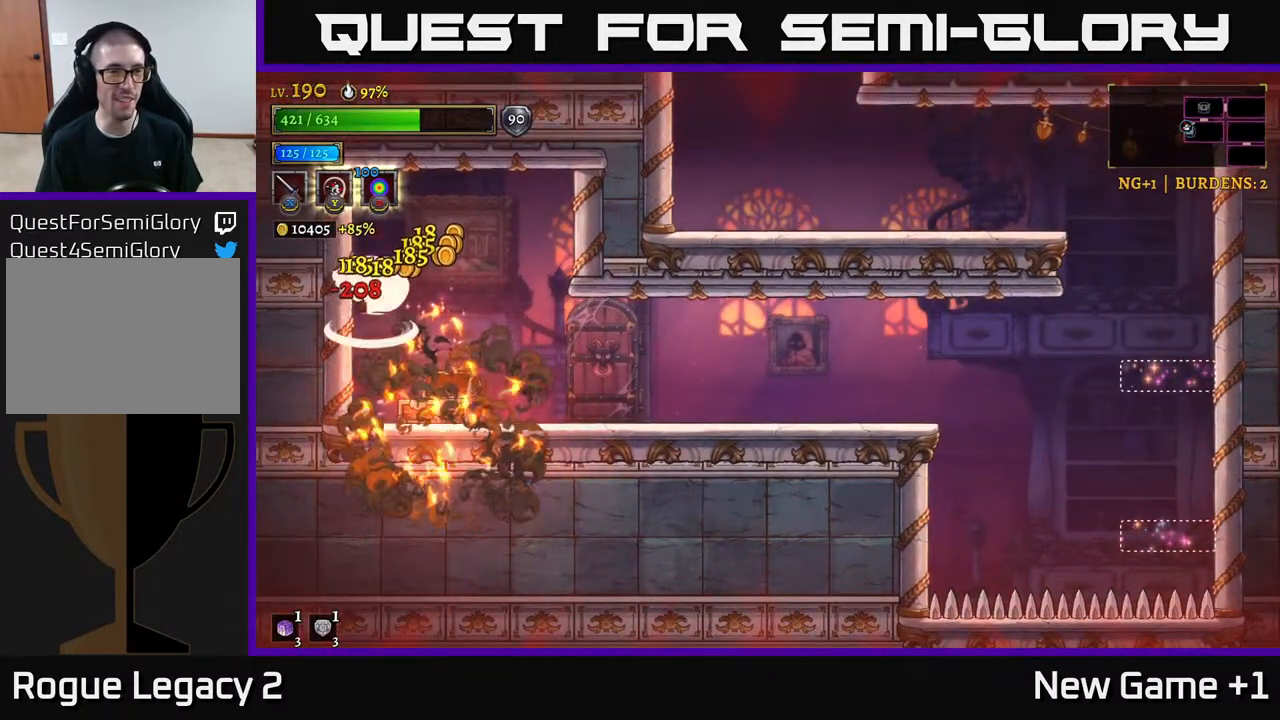
{"buttons": [], "left_stick": "right", "right_stick": "center", "events": [[50, "left_stick", "right"]]}
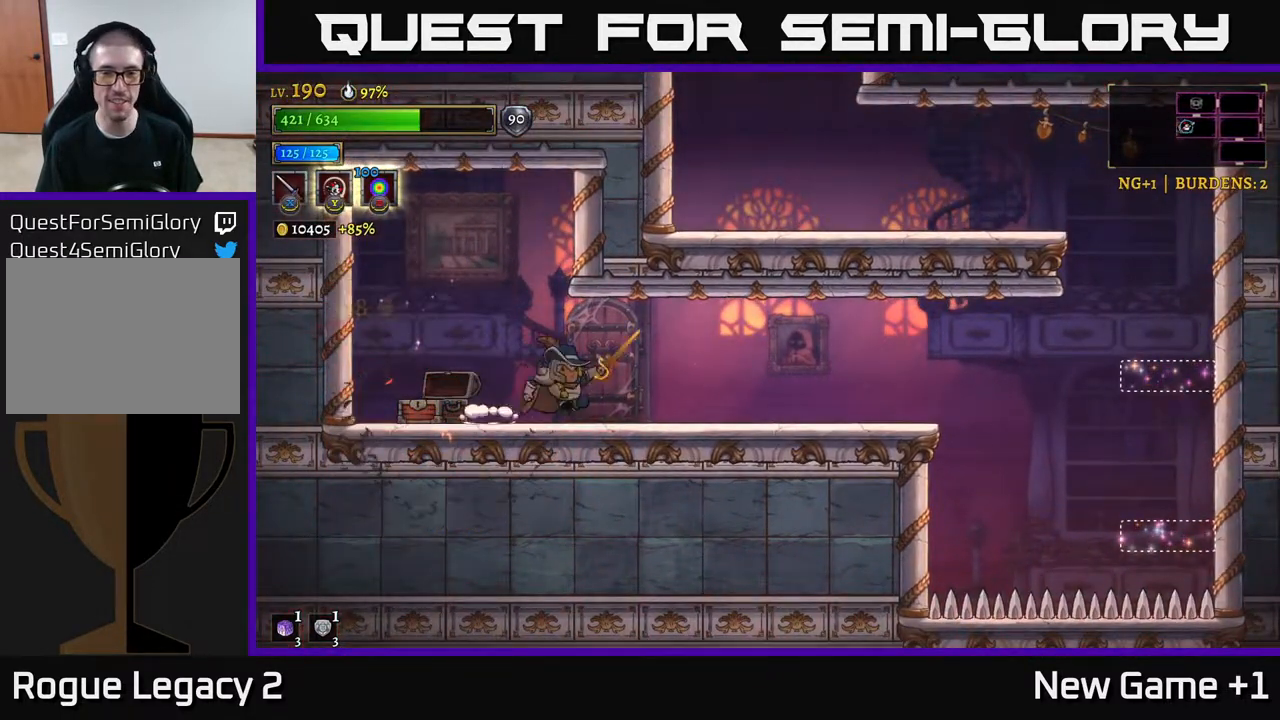
{"buttons": ["R2"], "left_stick": "right", "right_stick": "center", "events": [[33, "R2", "down"]]}
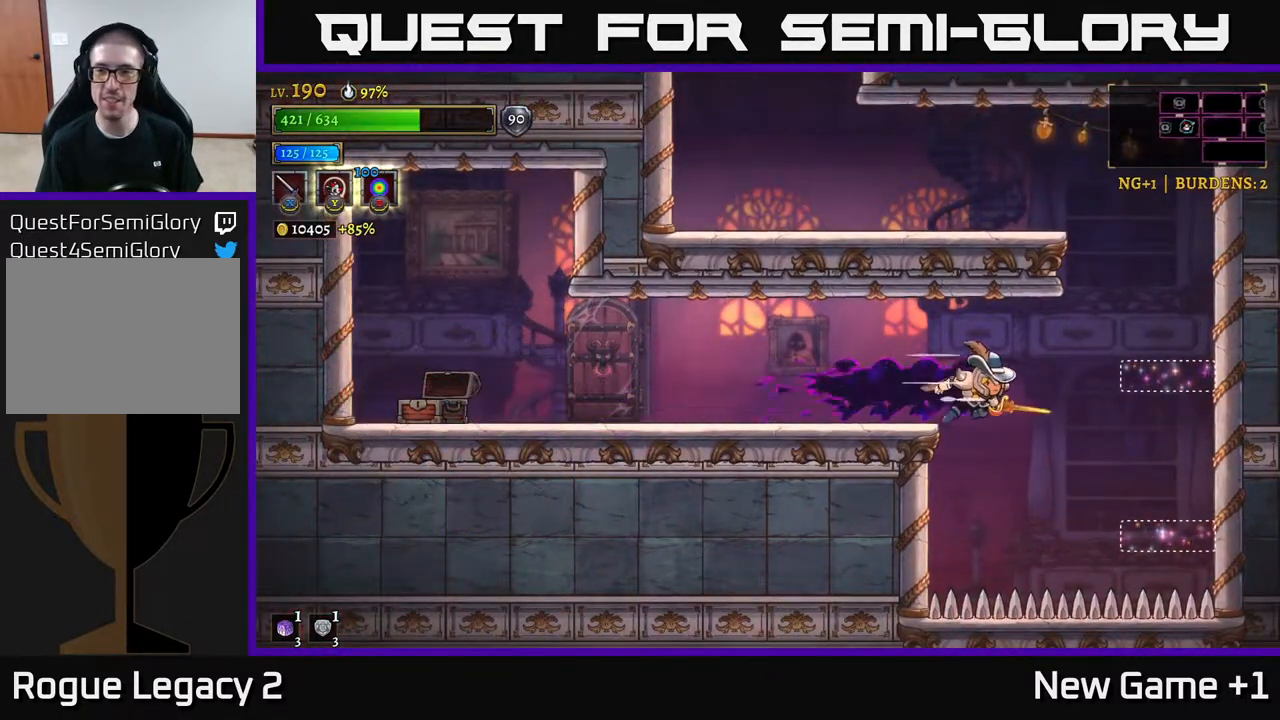
{"buttons": ["A"], "left_stick": "right", "right_stick": "center", "events": [[67, "A", "down"], [83, "R2", "up"], [200, "A", "up"], [367, "A", "down"]]}
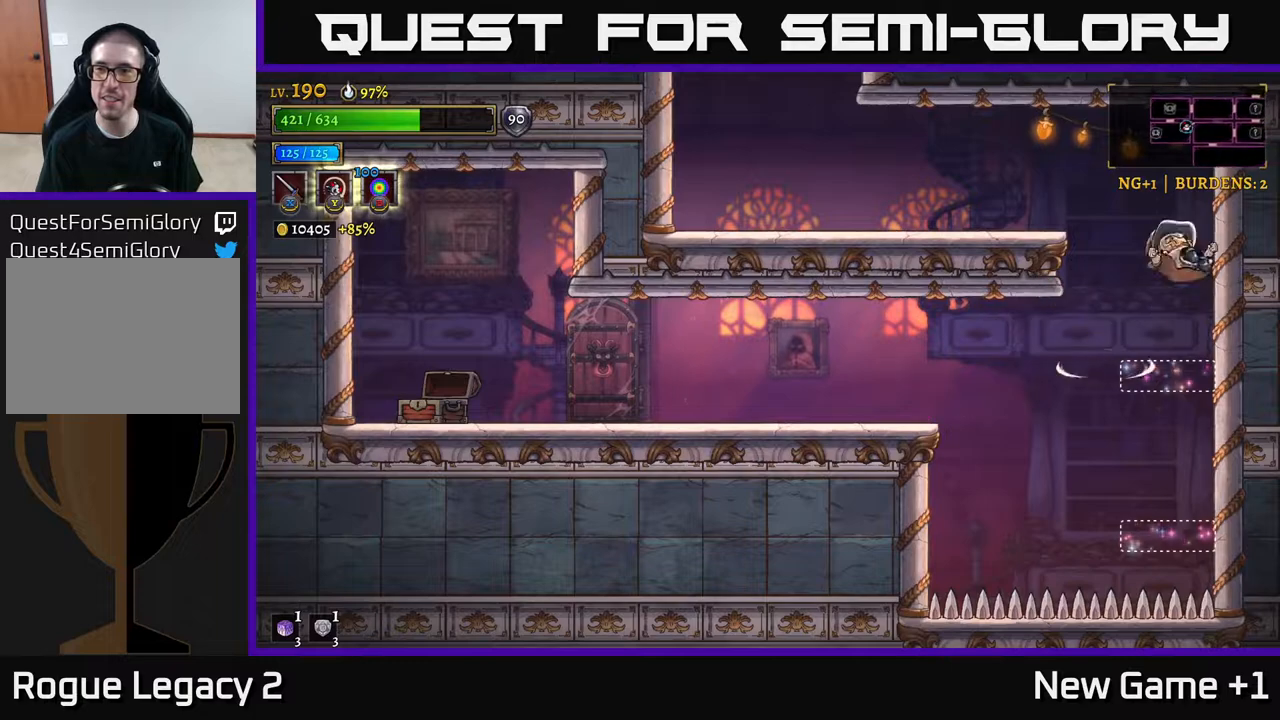
{"buttons": [], "left_stick": "left", "right_stick": "center", "events": [[33, "A", "up"], [67, "left_stick", "left"], [117, "A", "down"], [283, "A", "up"]]}
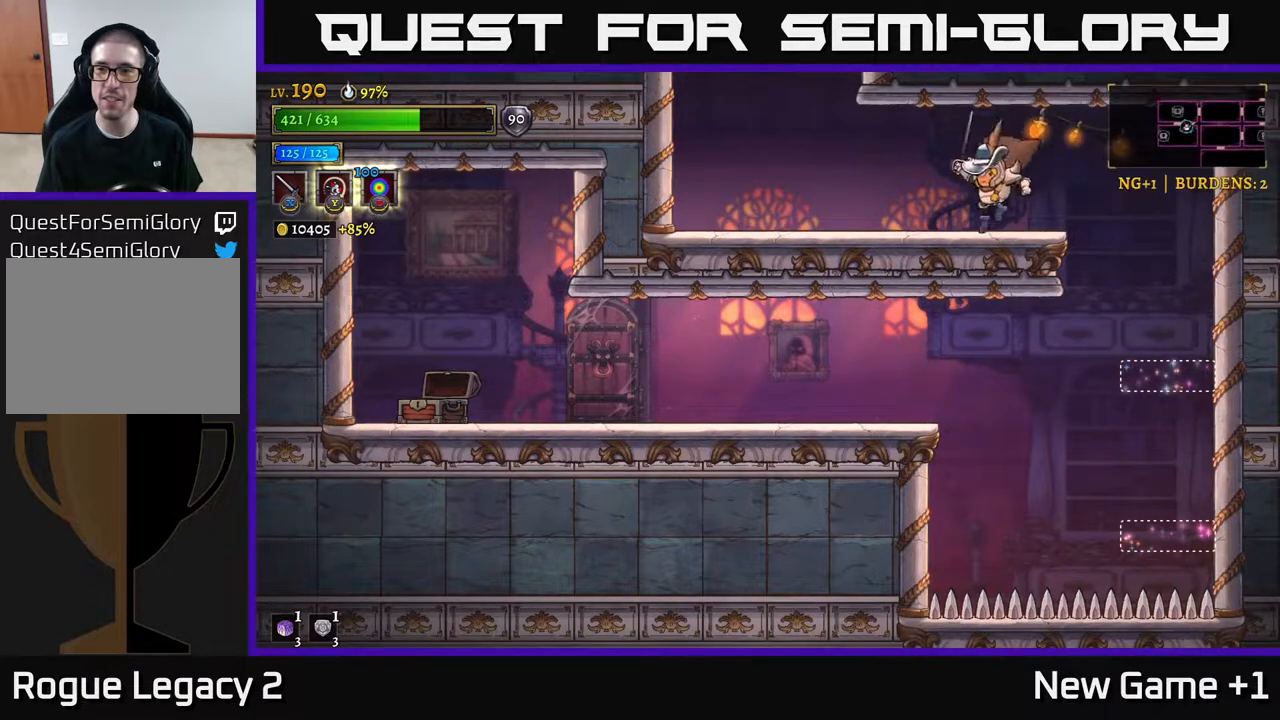
{"buttons": ["A"], "left_stick": "left", "right_stick": "center", "events": [[417, "A", "down"]]}
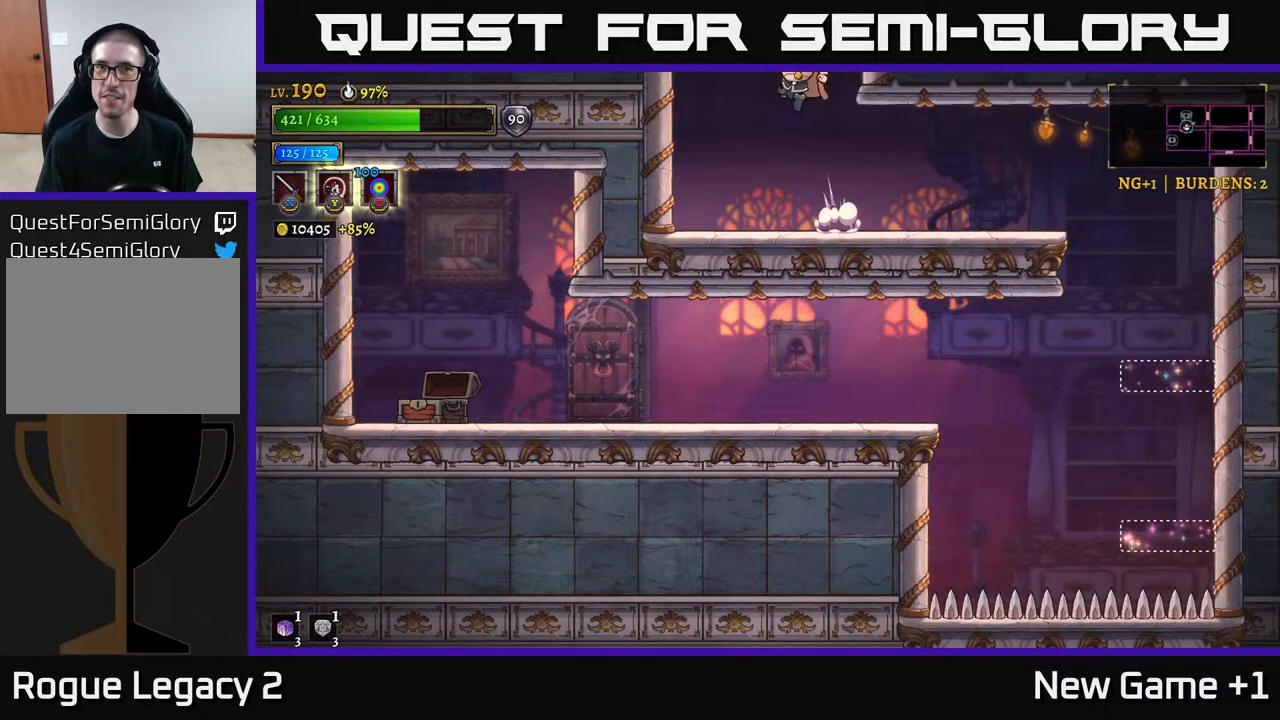
{"buttons": ["A"], "left_stick": "right", "right_stick": "center", "events": [[33, "left_stick", "center"], [83, "left_stick", "right"], [233, "A", "up"], [300, "A", "down"]]}
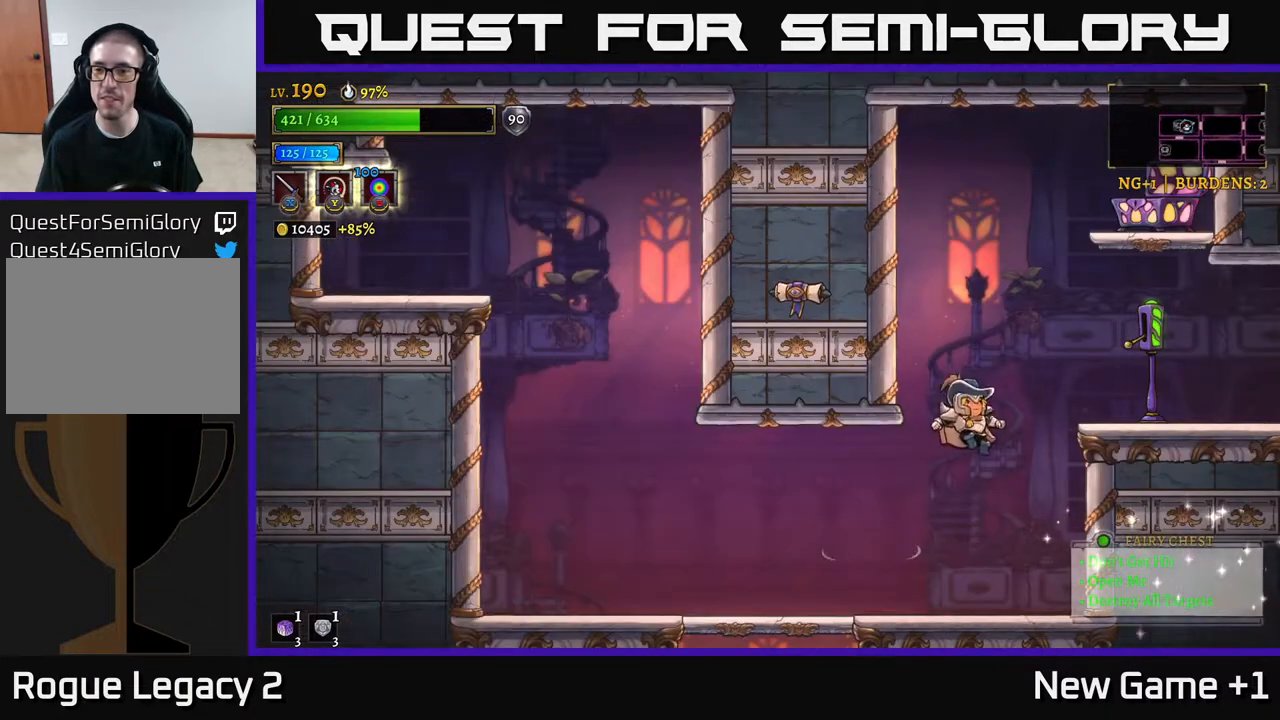
{"buttons": ["R2"], "left_stick": "right", "right_stick": "center", "events": [[33, "A", "up"], [100, "A", "down"], [233, "A", "up"], [317, "R2", "down"]]}
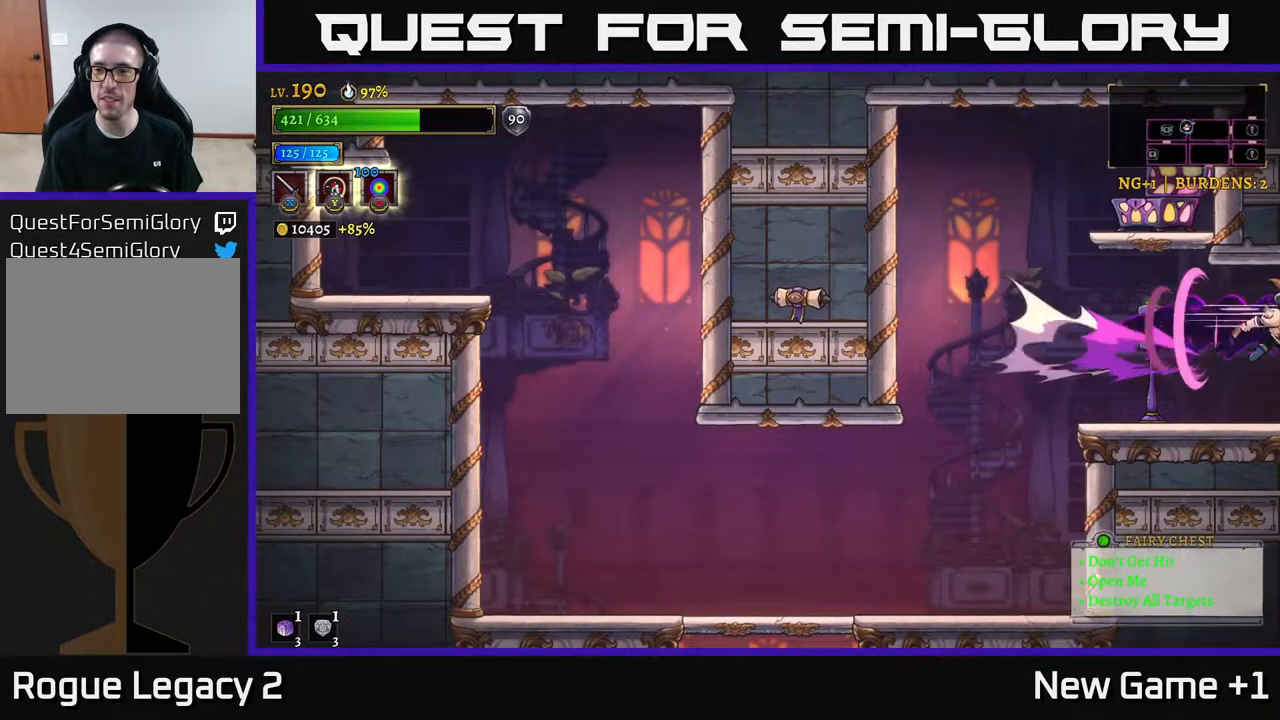
{"buttons": [], "left_stick": "right", "right_stick": "center", "events": [[367, "R2", "up"]]}
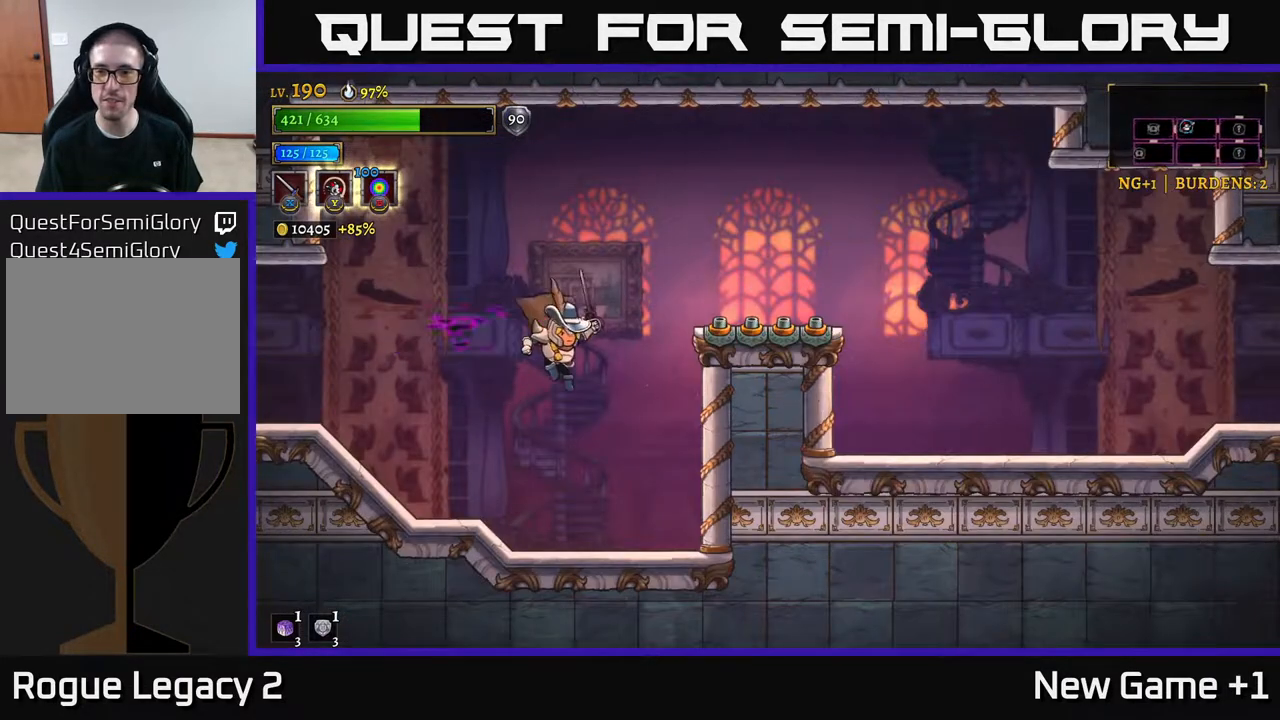
{"buttons": ["A"], "left_stick": "left", "right_stick": "center", "events": [[50, "A", "down"], [267, "A", "up"], [400, "left_stick", "left"], [417, "A", "down"]]}
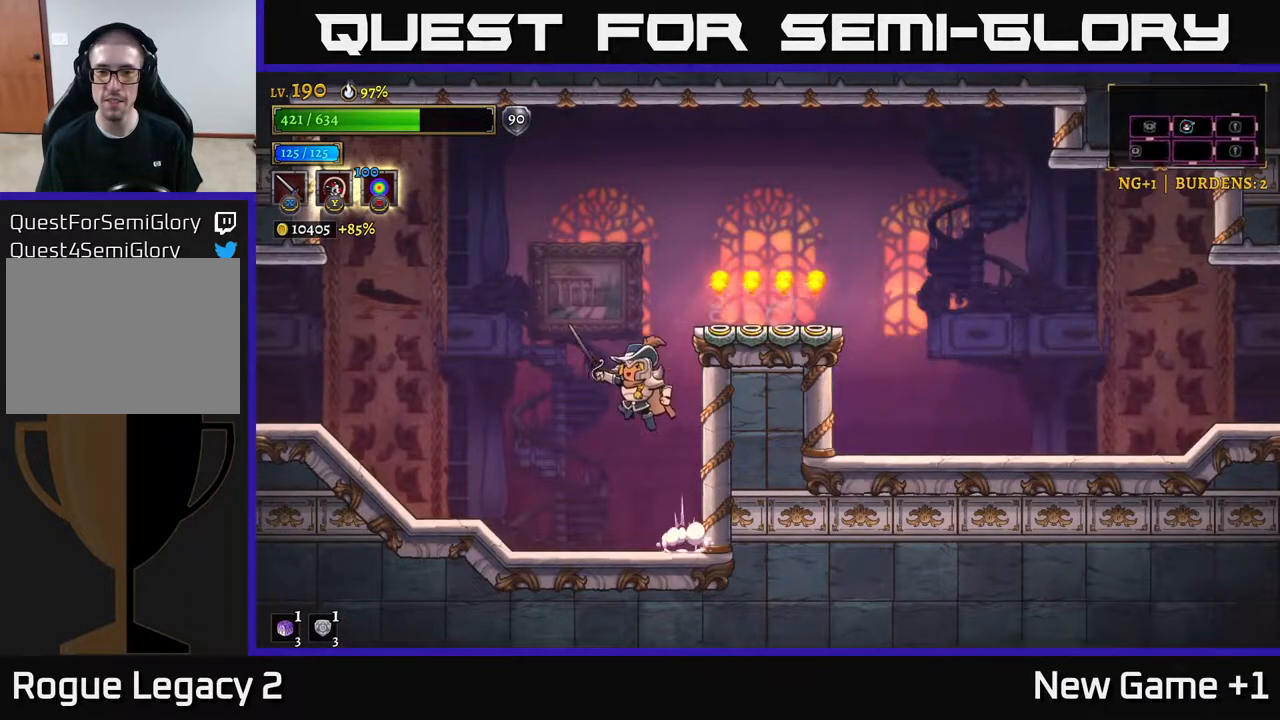
{"buttons": ["R2"], "left_stick": "right", "right_stick": "center", "events": [[200, "A", "up"], [267, "left_stick", "right"], [300, "R2", "down"]]}
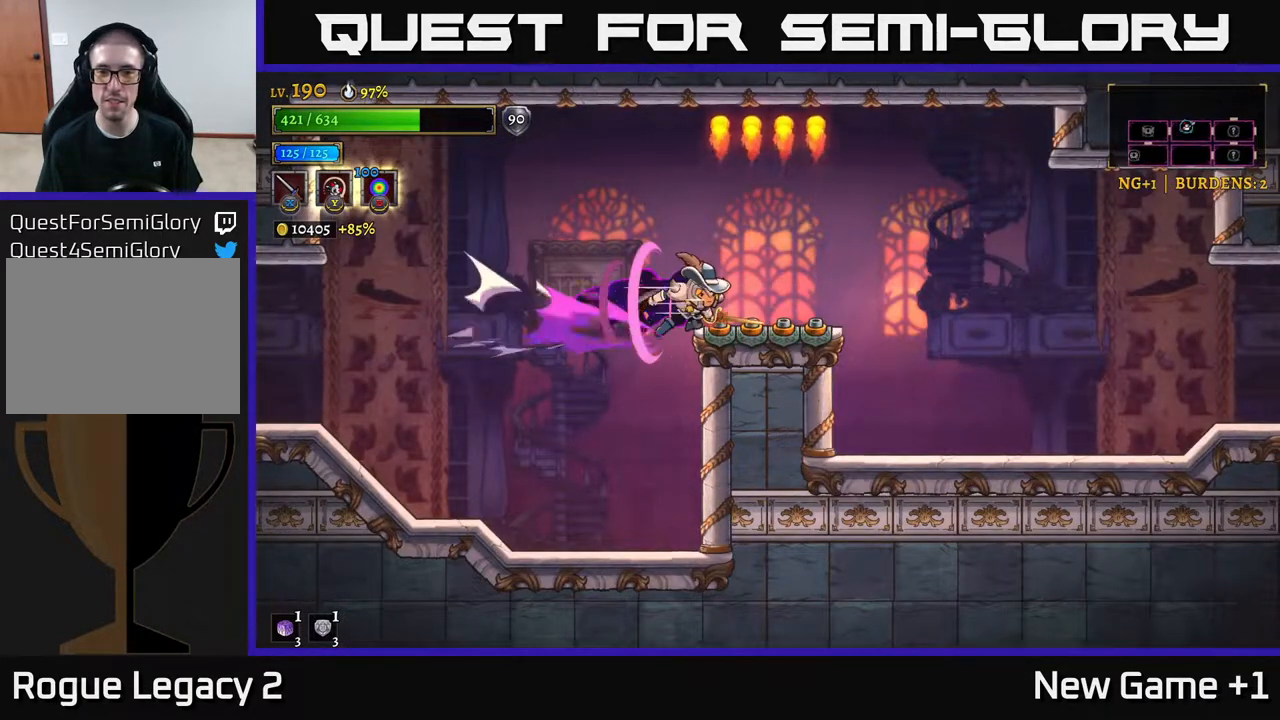
{"buttons": [], "left_stick": "right", "right_stick": "center", "events": [[283, "A", "down"], [383, "A", "up"], [400, "R2", "up"]]}
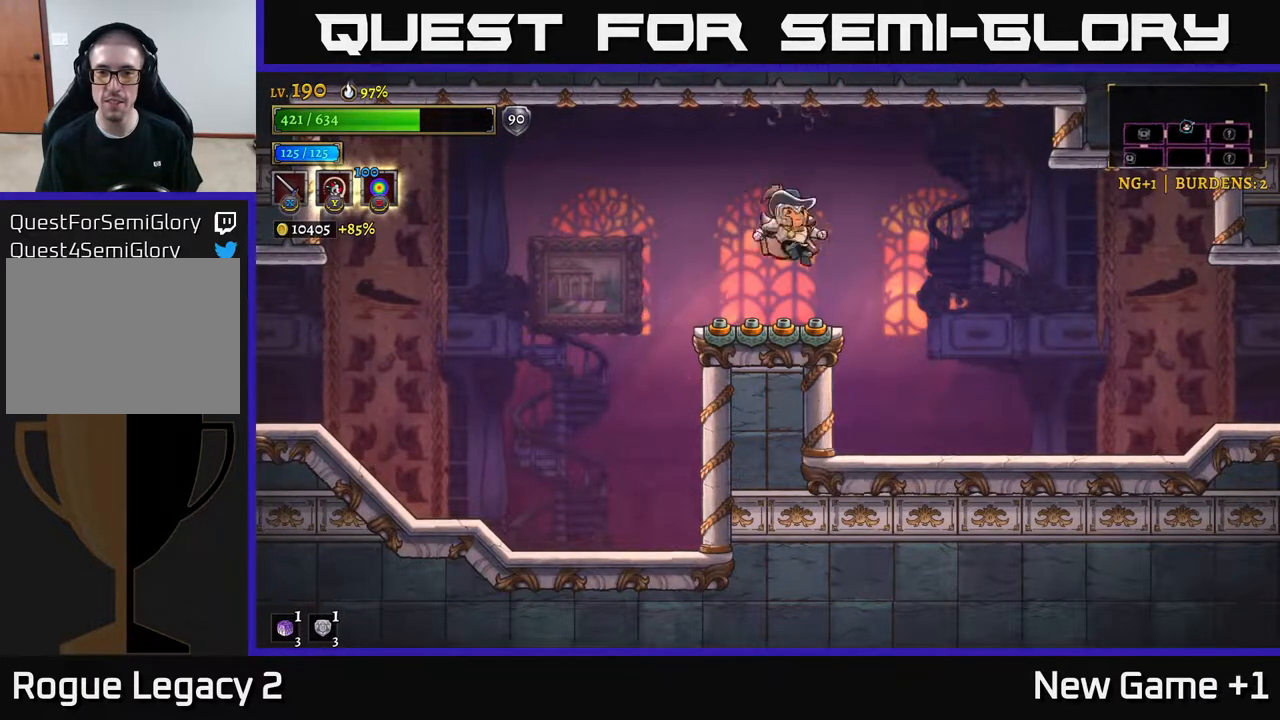
{"buttons": ["R2"], "left_stick": "right", "right_stick": "center", "events": [[500, "R2", "down"]]}
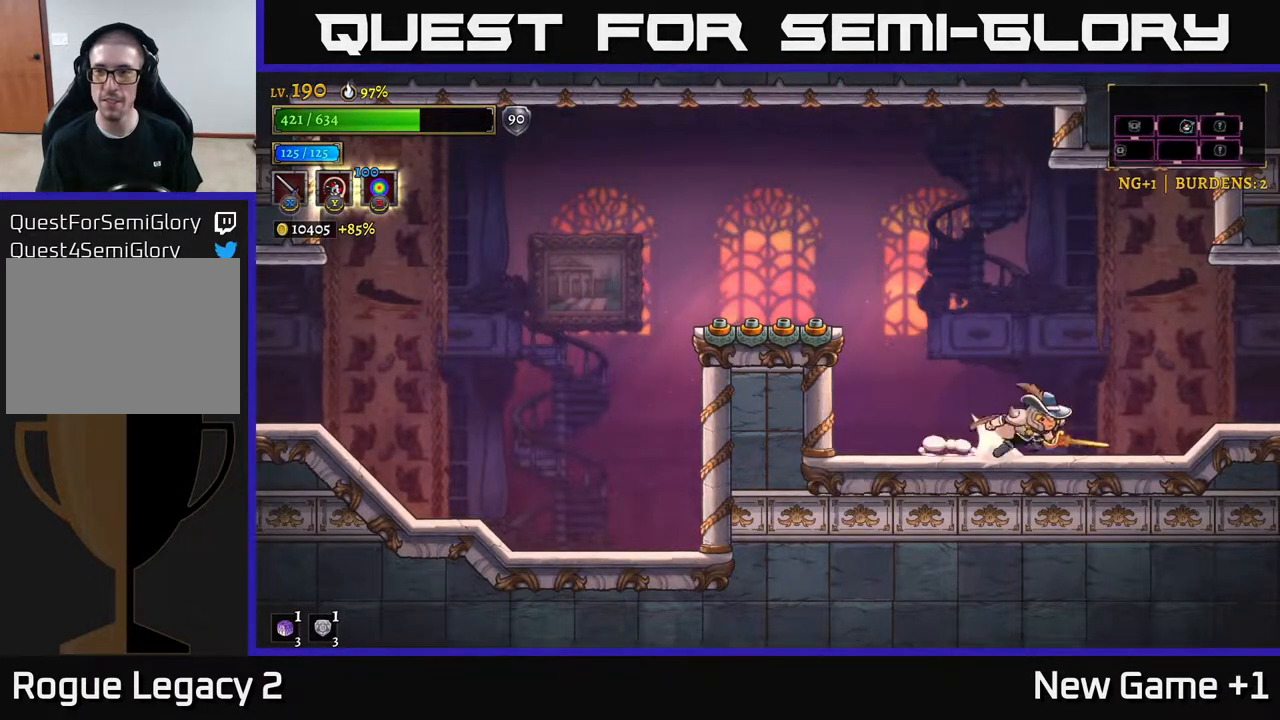
{"buttons": ["R2"], "left_stick": "right", "right_stick": "center", "events": []}
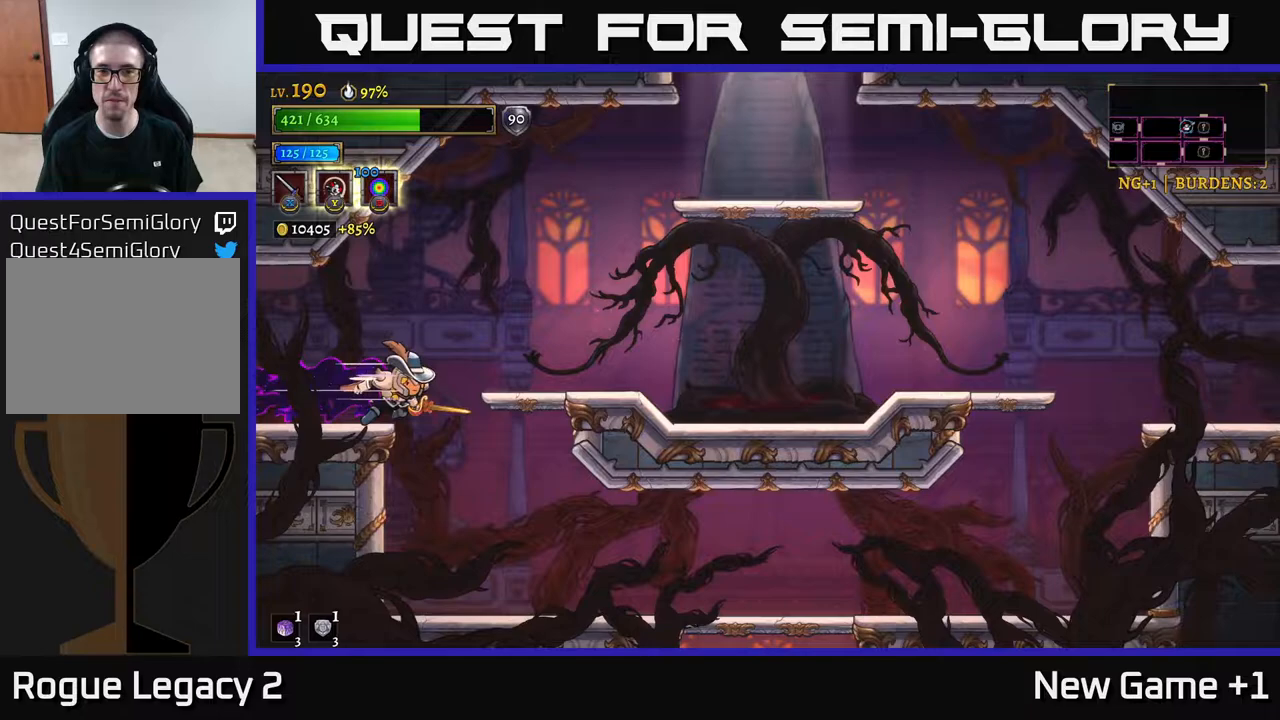
{"buttons": ["A"], "left_stick": "right", "right_stick": "center", "events": [[167, "A", "down"], [183, "R2", "up"], [383, "A", "up"], [433, "A", "down"]]}
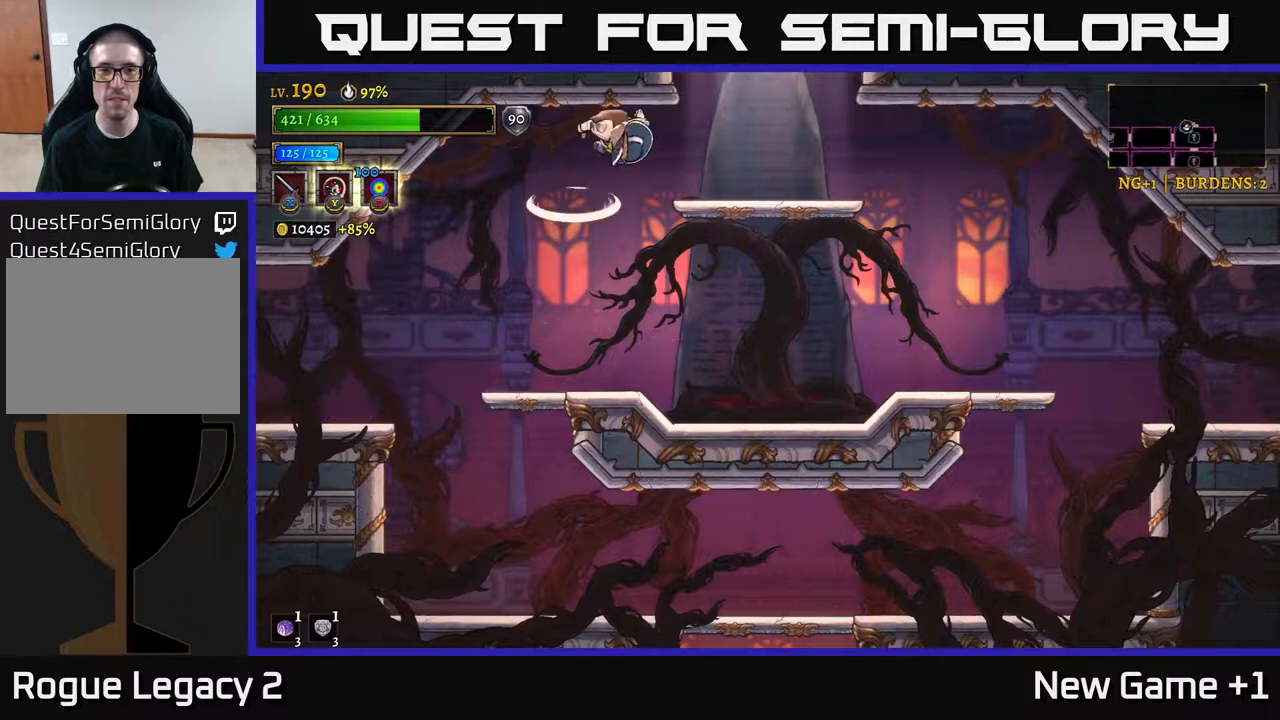
{"buttons": ["A"], "left_stick": "center", "right_stick": "center", "events": [[50, "A", "up"], [317, "A", "down"], [450, "left_stick", "center"]]}